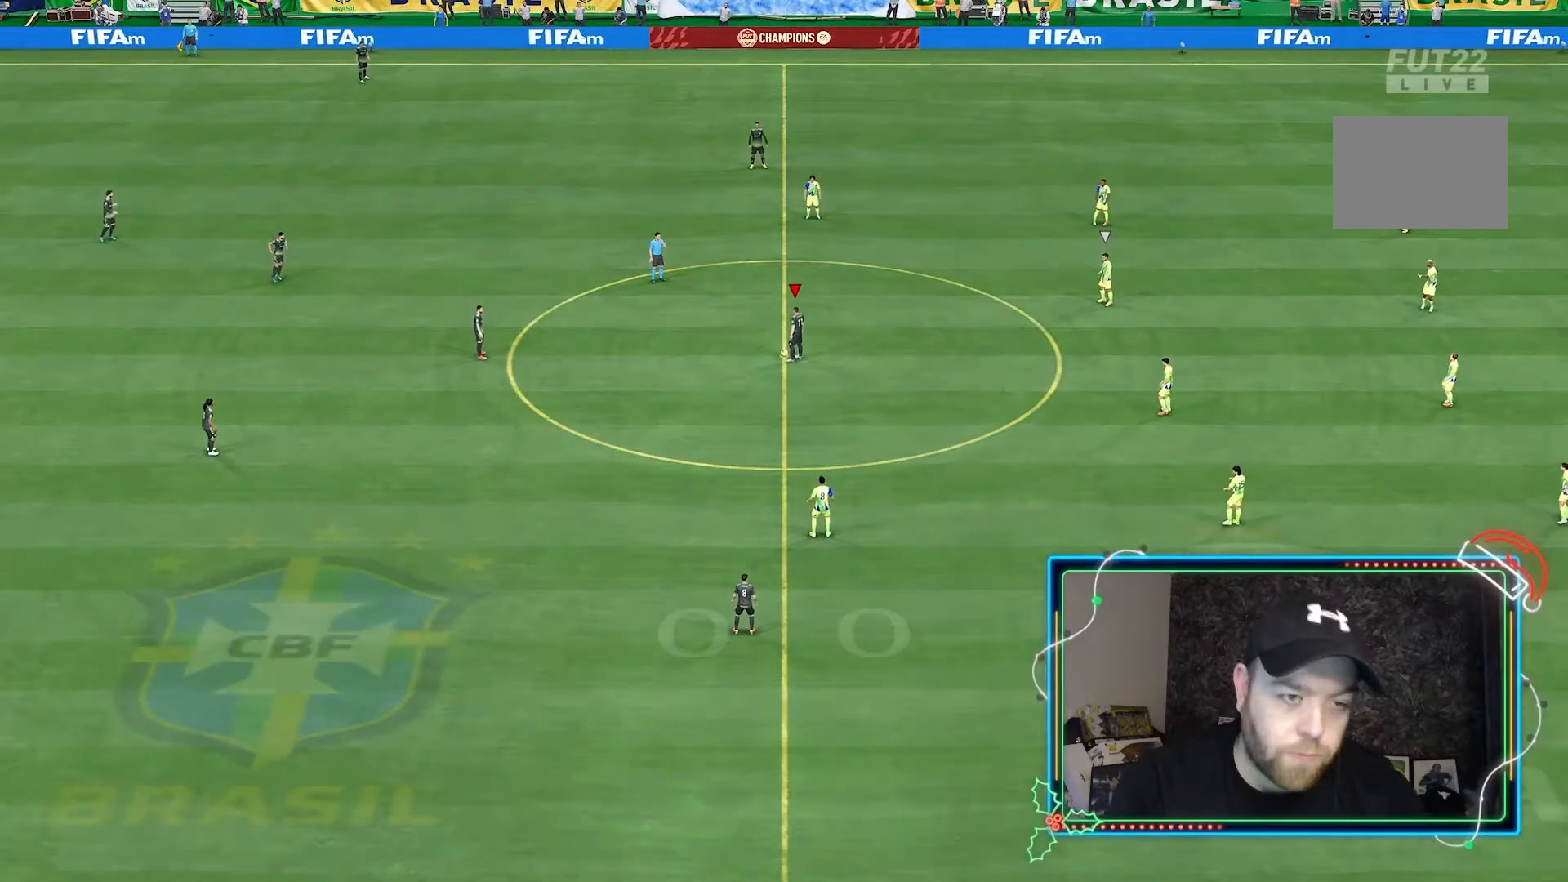
Gameplay with a controller (Xbox layout); each line is a JSON object with the inputs held at the frame after it (dt_ms = milliseconds from this image to that frame). "events" lists button and stick changes between this image and that frame as [ms after this image, input, new state], when the widget could be followed in between. Not read: L3 R3.
{"dt_ms": 500, "buttons": [], "left_stick": "up-left", "right_stick": "center", "events": [[200, "left_stick", "up-left"]]}
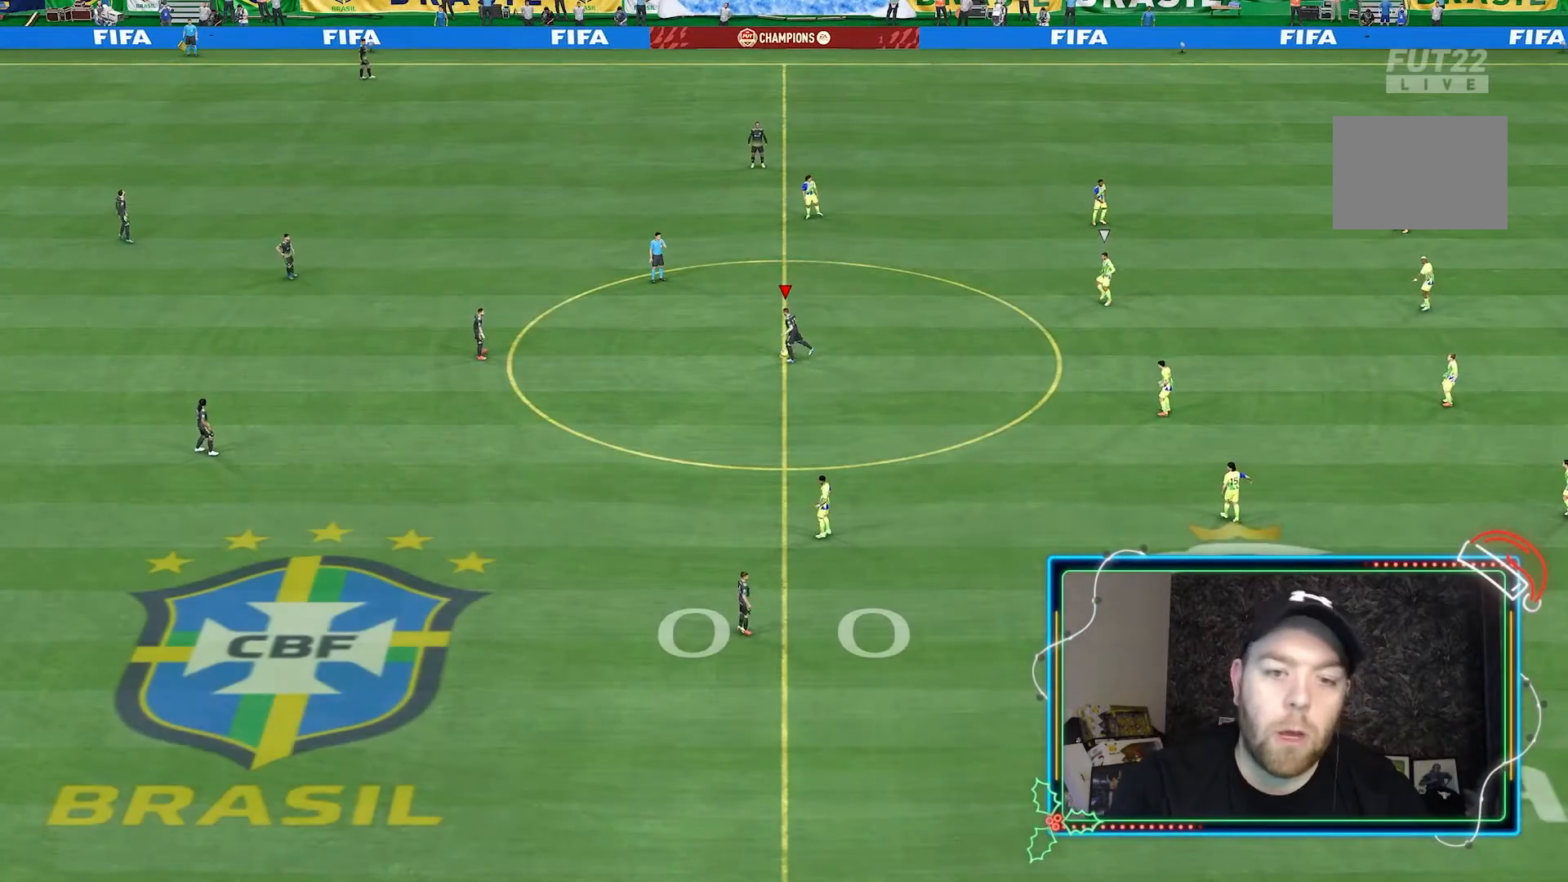
{"dt_ms": 500, "buttons": [], "left_stick": "up-right", "right_stick": "center", "events": [[67, "left_stick", "center"], [233, "left_stick", "up-right"]]}
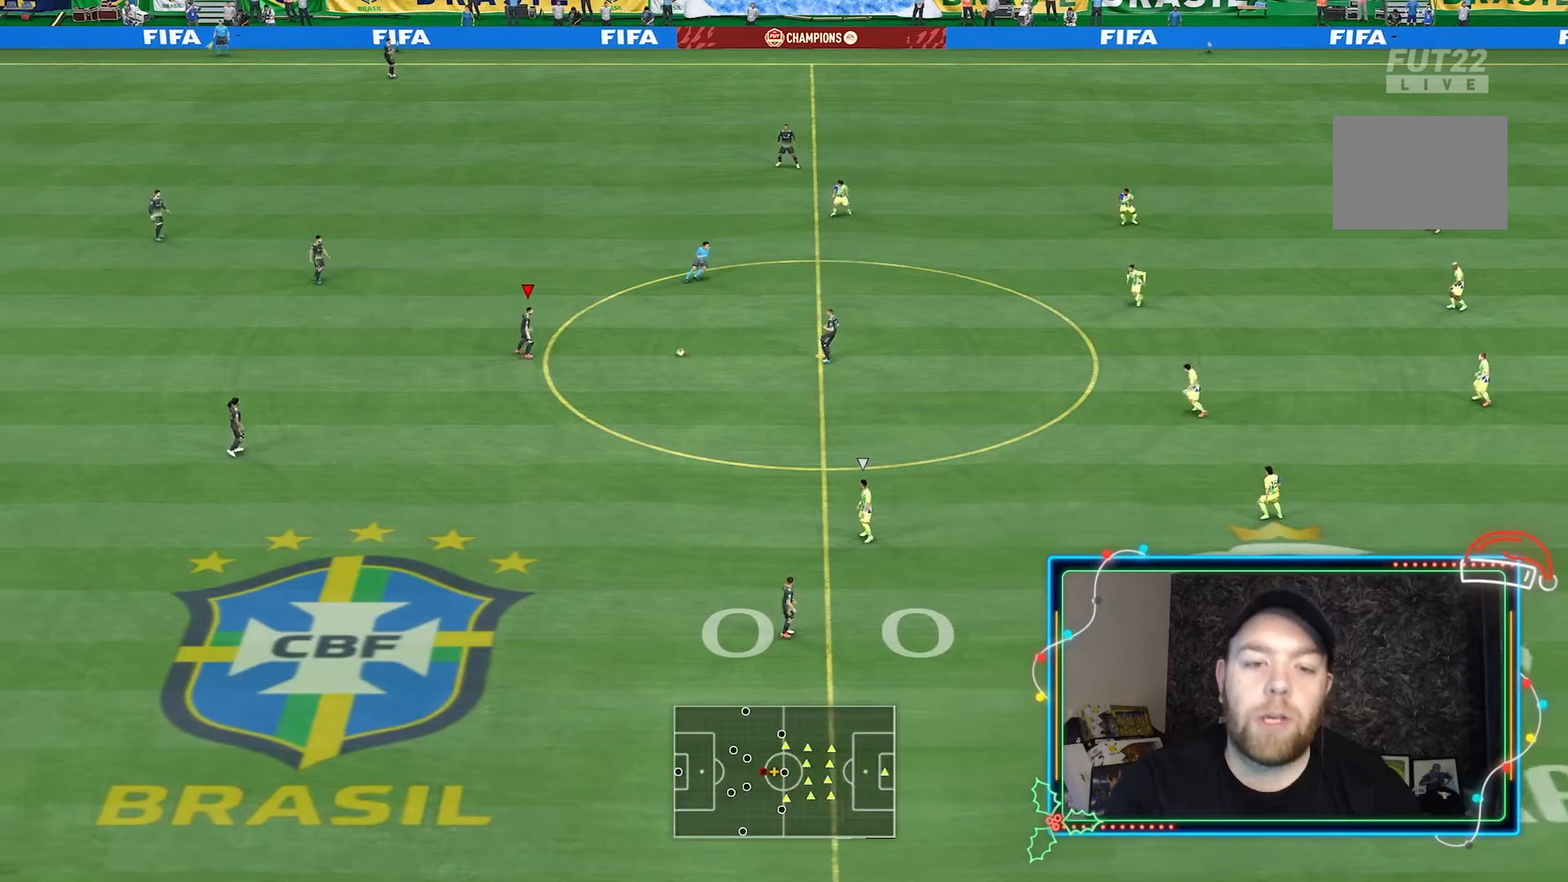
{"dt_ms": 500, "buttons": ["DPAD_LEFT"], "left_stick": "up-right", "right_stick": "center", "events": [[200, "DPAD_LEFT", "down"], [333, "DPAD_LEFT", "up"], [400, "DPAD_LEFT", "down"]]}
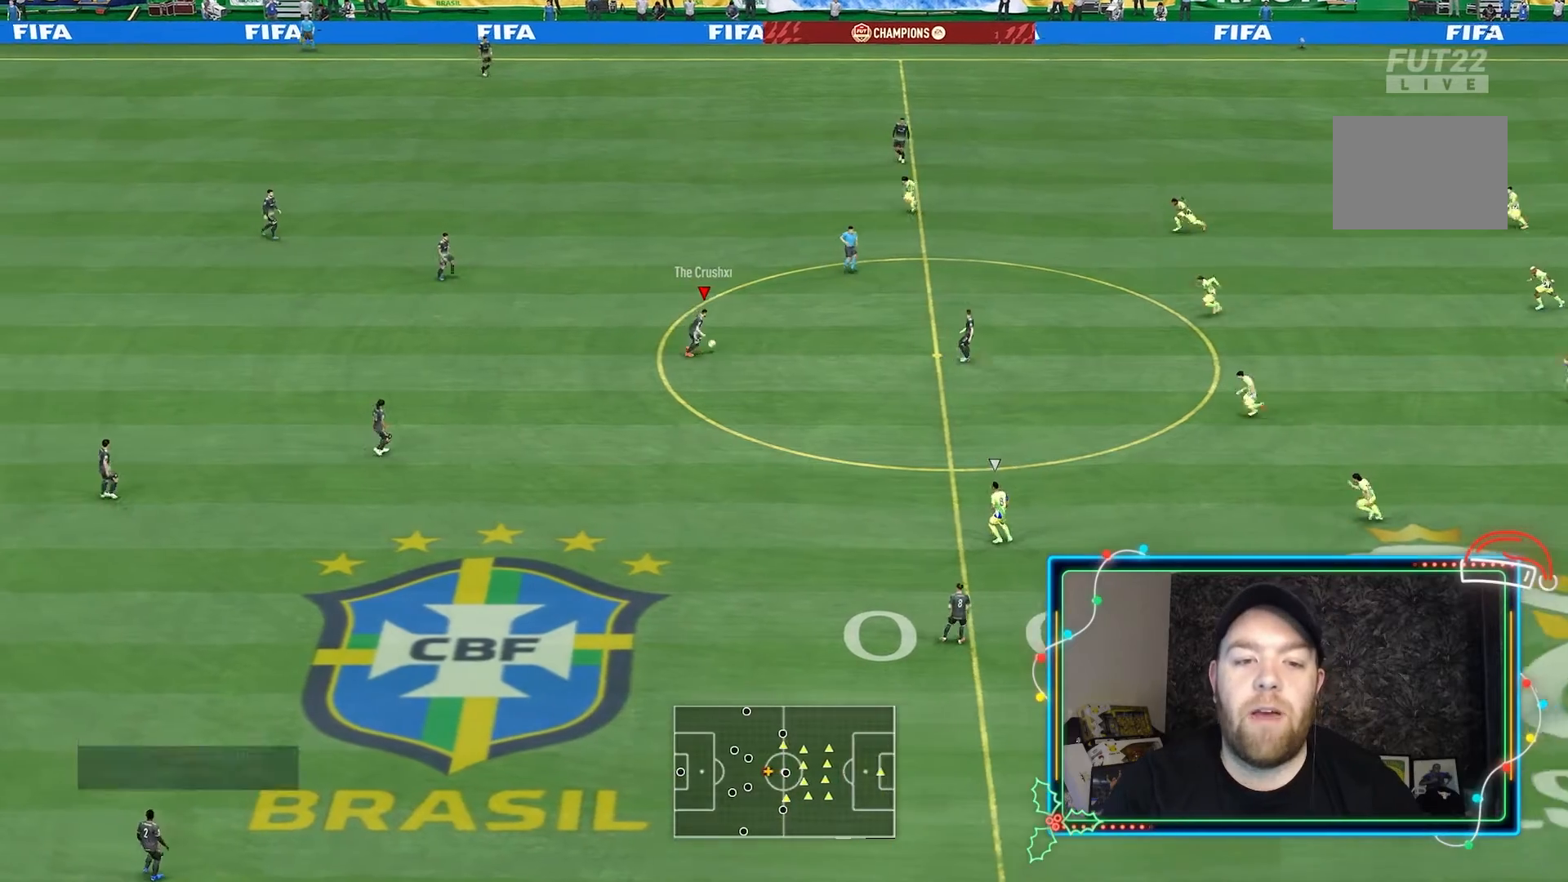
{"dt_ms": 500, "buttons": ["R1"], "left_stick": "up-right", "right_stick": "center", "events": [[33, "DPAD_LEFT", "up"], [400, "R1", "down"]]}
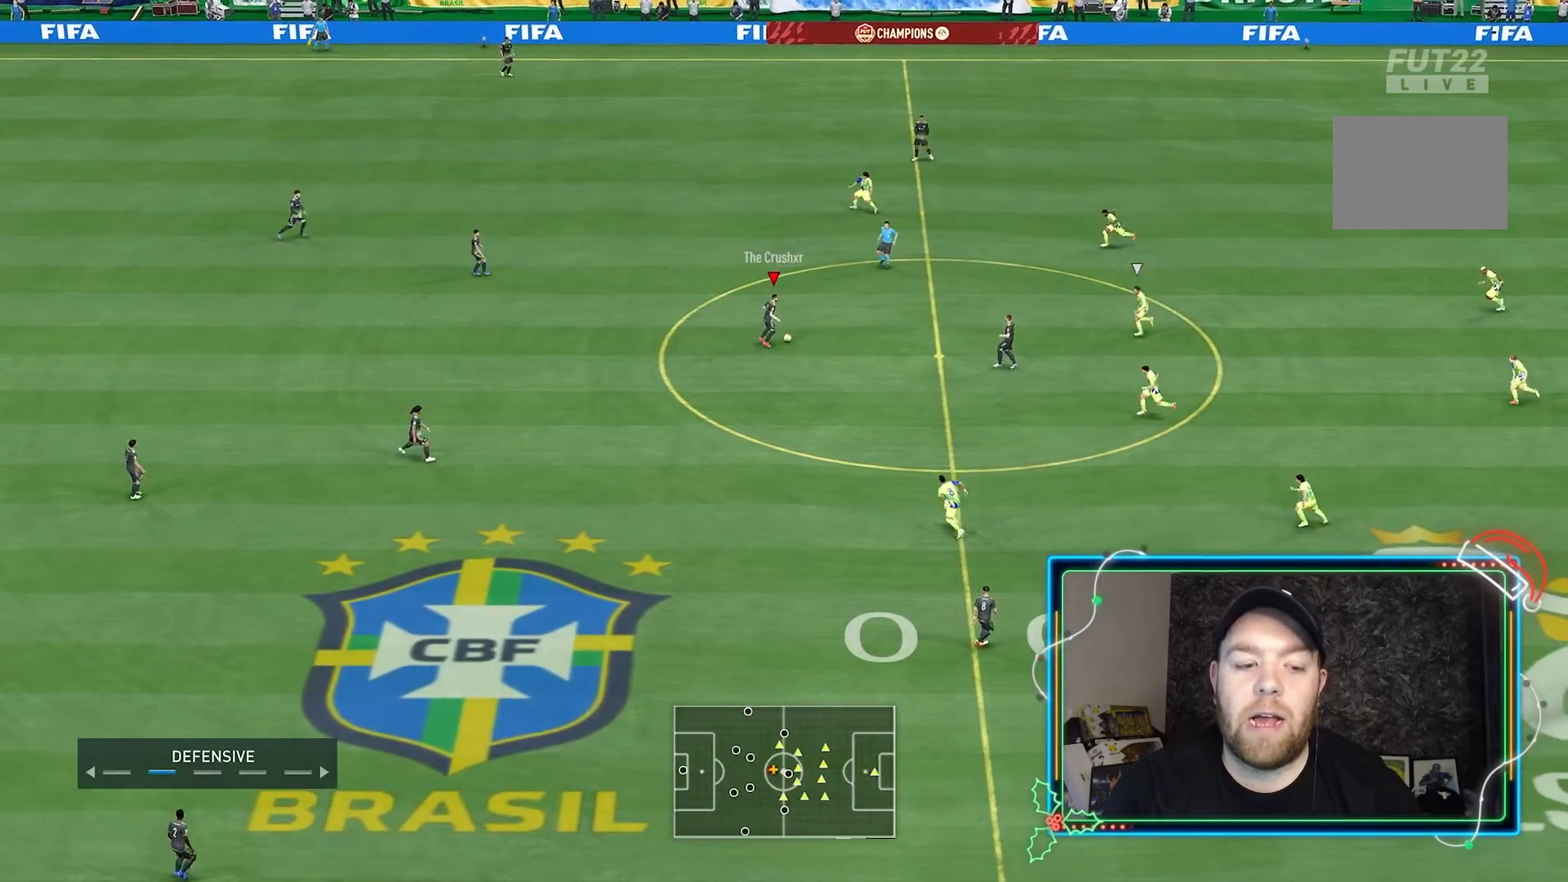
{"dt_ms": 500, "buttons": [], "left_stick": "up-right", "right_stick": "center", "events": [[133, "R1", "up"]]}
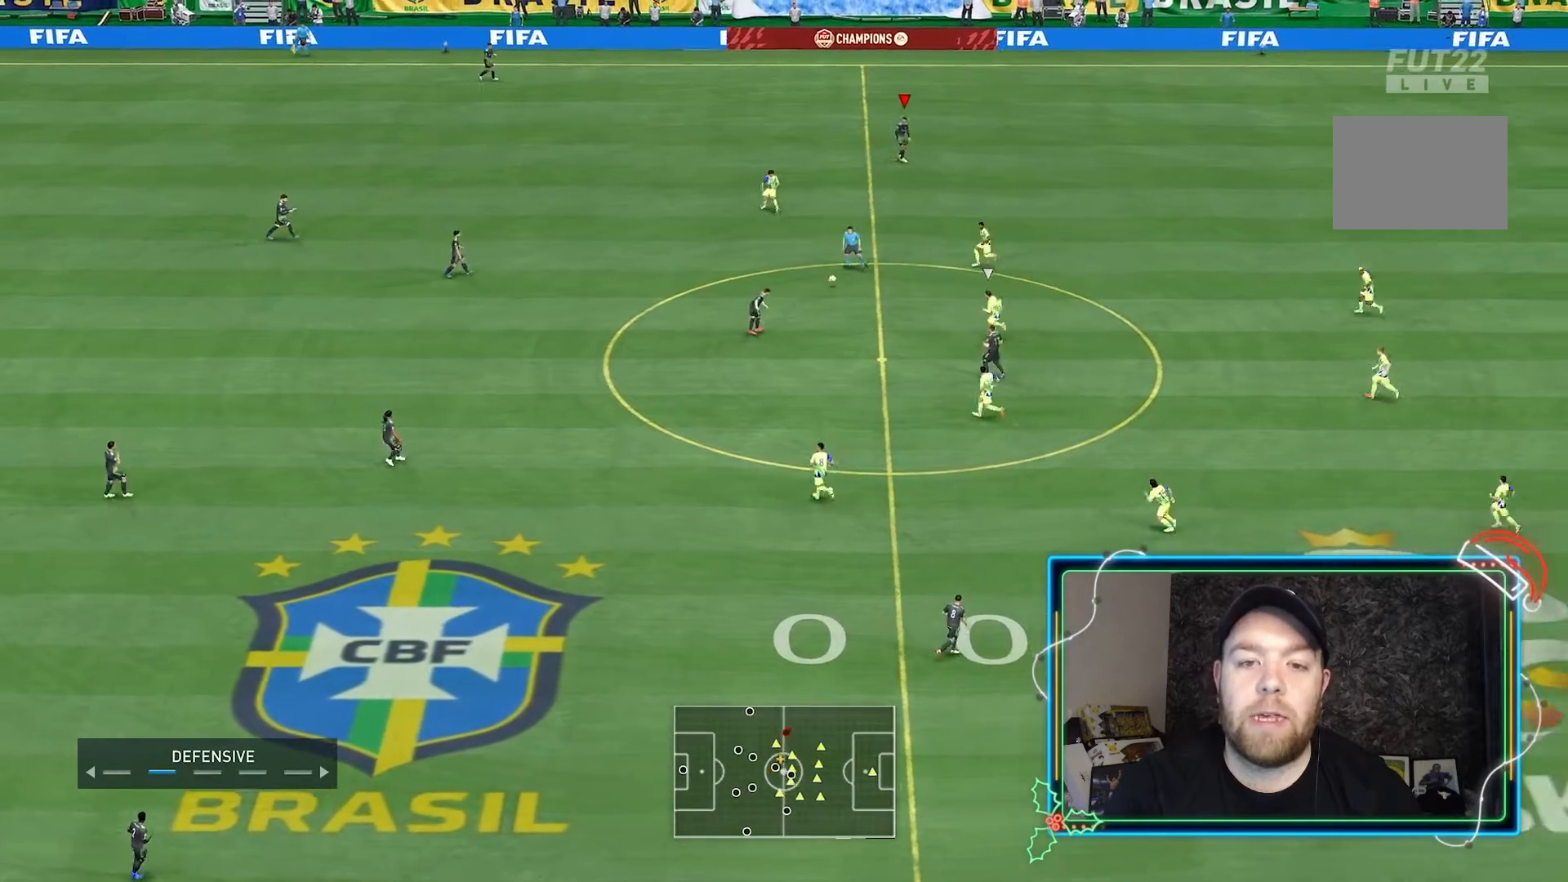
{"dt_ms": 500, "buttons": [], "left_stick": "right", "right_stick": "center", "events": [[300, "left_stick", "right"]]}
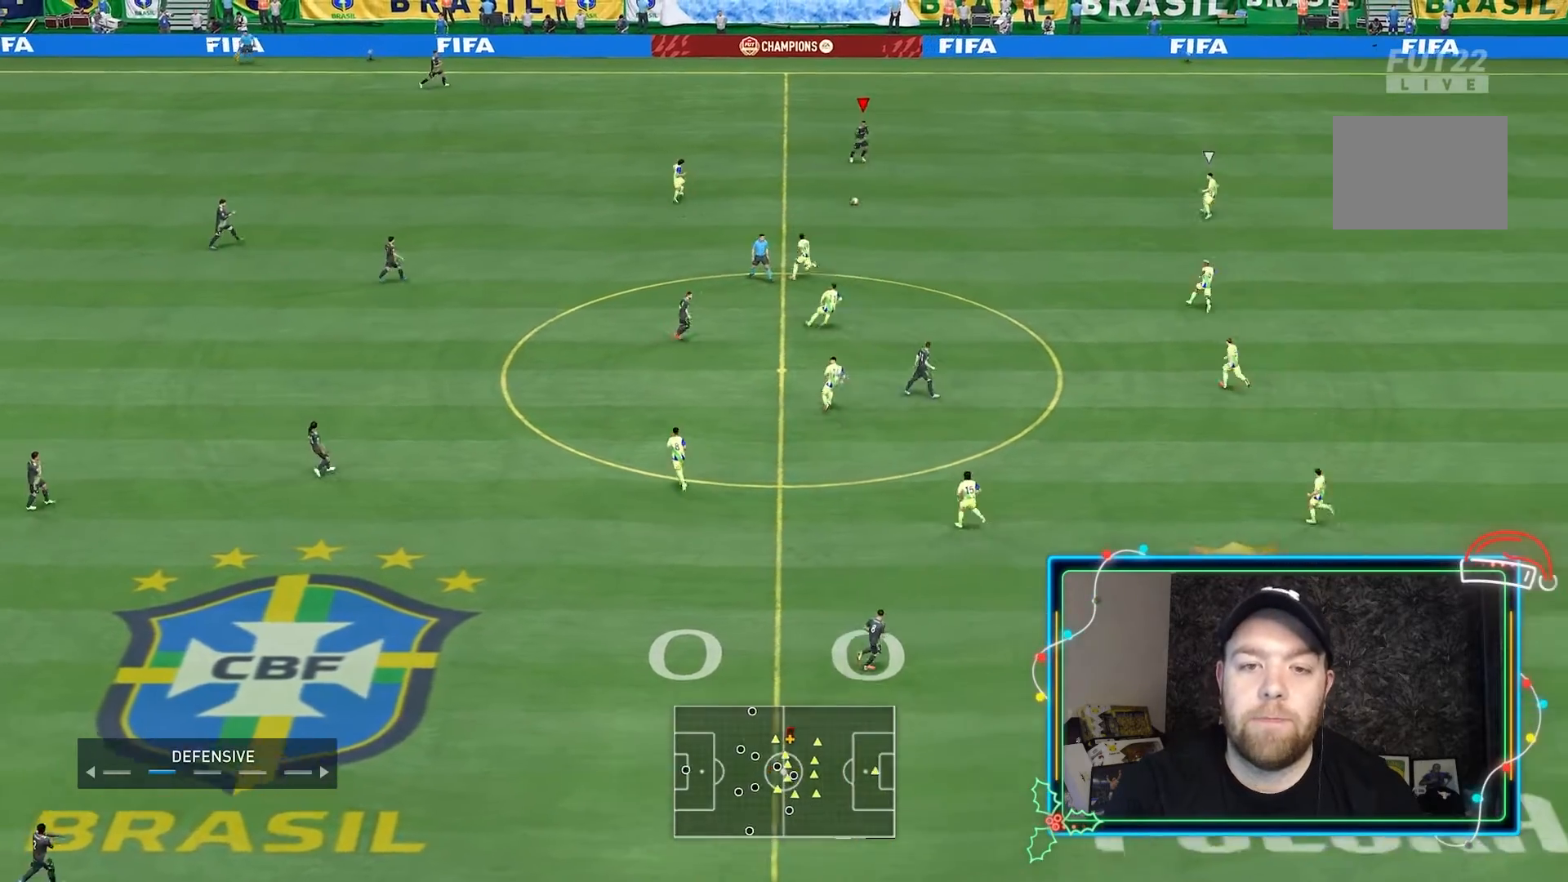
{"dt_ms": 500, "buttons": [], "left_stick": "up-right", "right_stick": "center", "events": [[267, "Y", "down"], [400, "left_stick", "up-right"], [433, "Y", "up"]]}
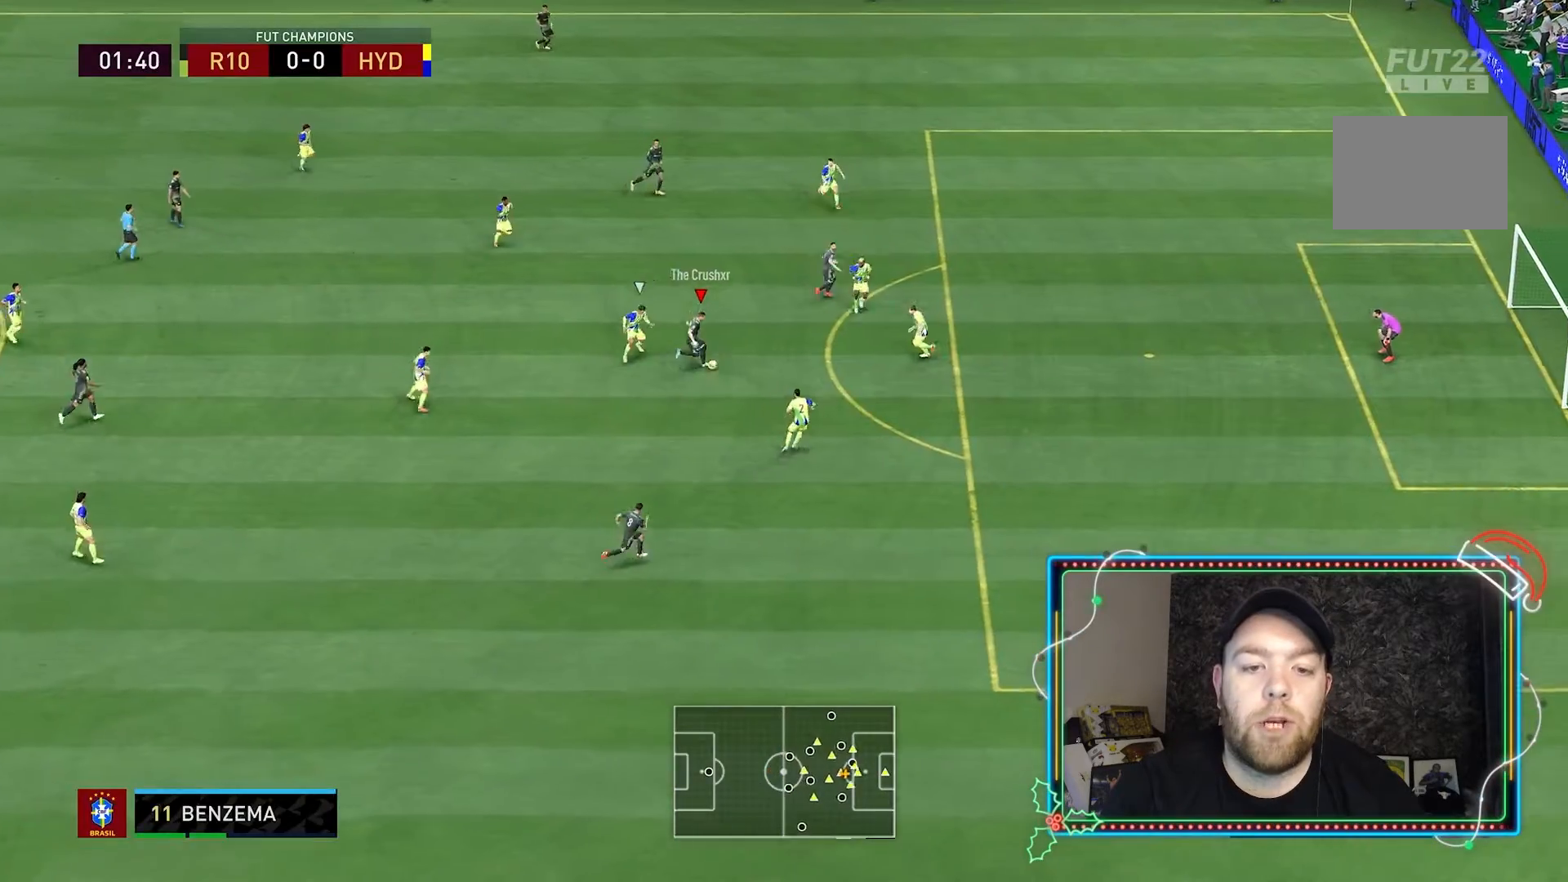
{"dt_ms": 500, "buttons": ["R2"], "left_stick": "right", "right_stick": "center", "events": [[267, "R2", "down"], [300, "left_stick", "right"]]}
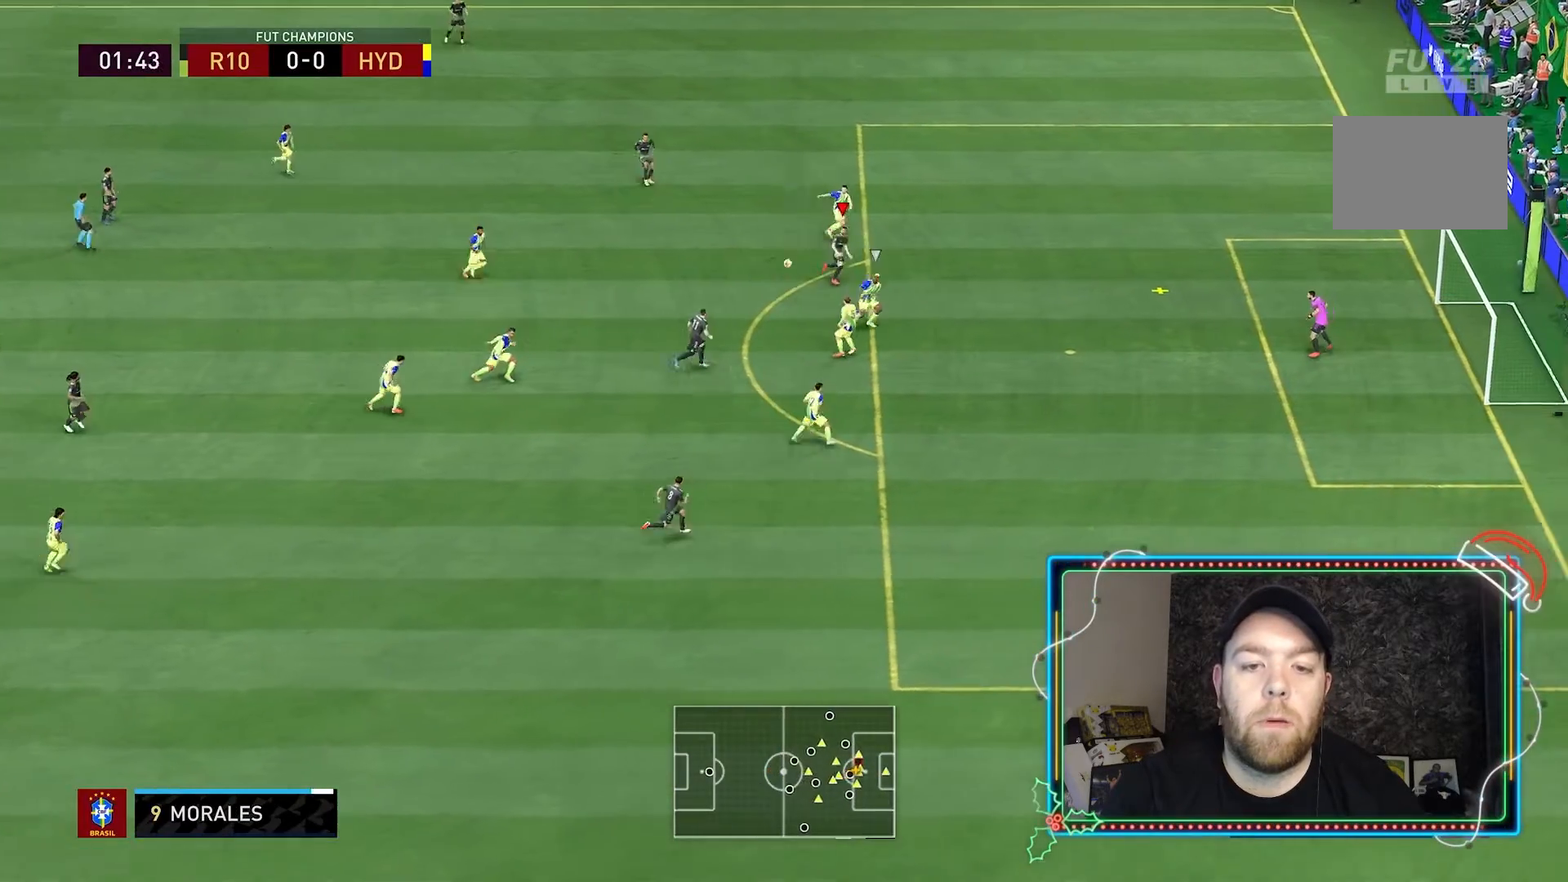
{"dt_ms": 500, "buttons": ["R2"], "left_stick": "right", "right_stick": "center", "events": []}
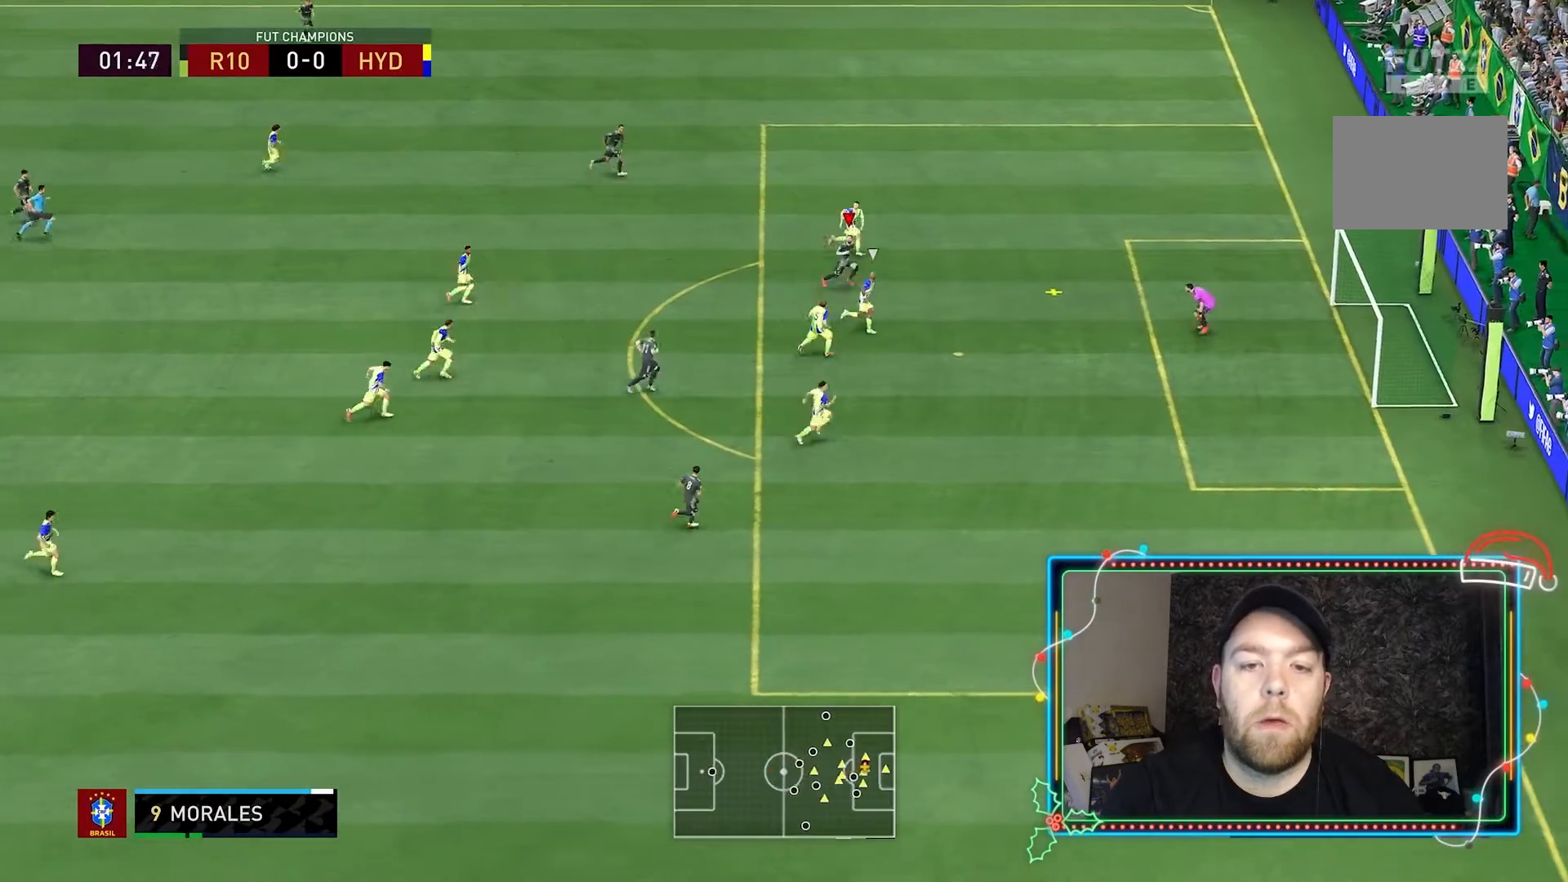
{"dt_ms": 500, "buttons": ["R2"], "left_stick": "right", "right_stick": "center", "events": []}
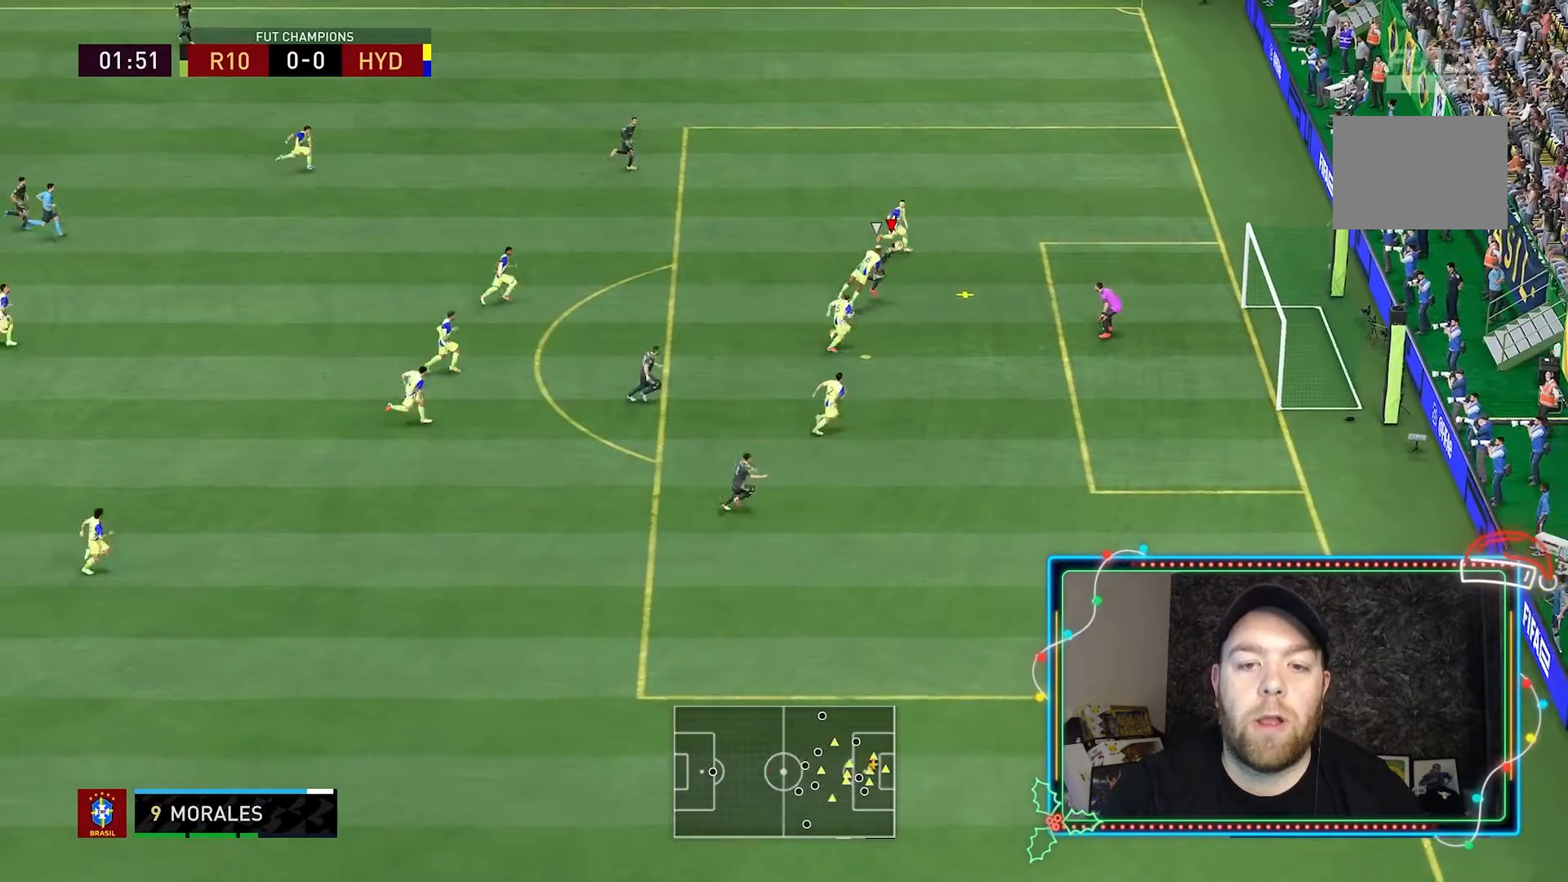
{"dt_ms": 500, "buttons": ["R2"], "left_stick": "right", "right_stick": "center", "events": []}
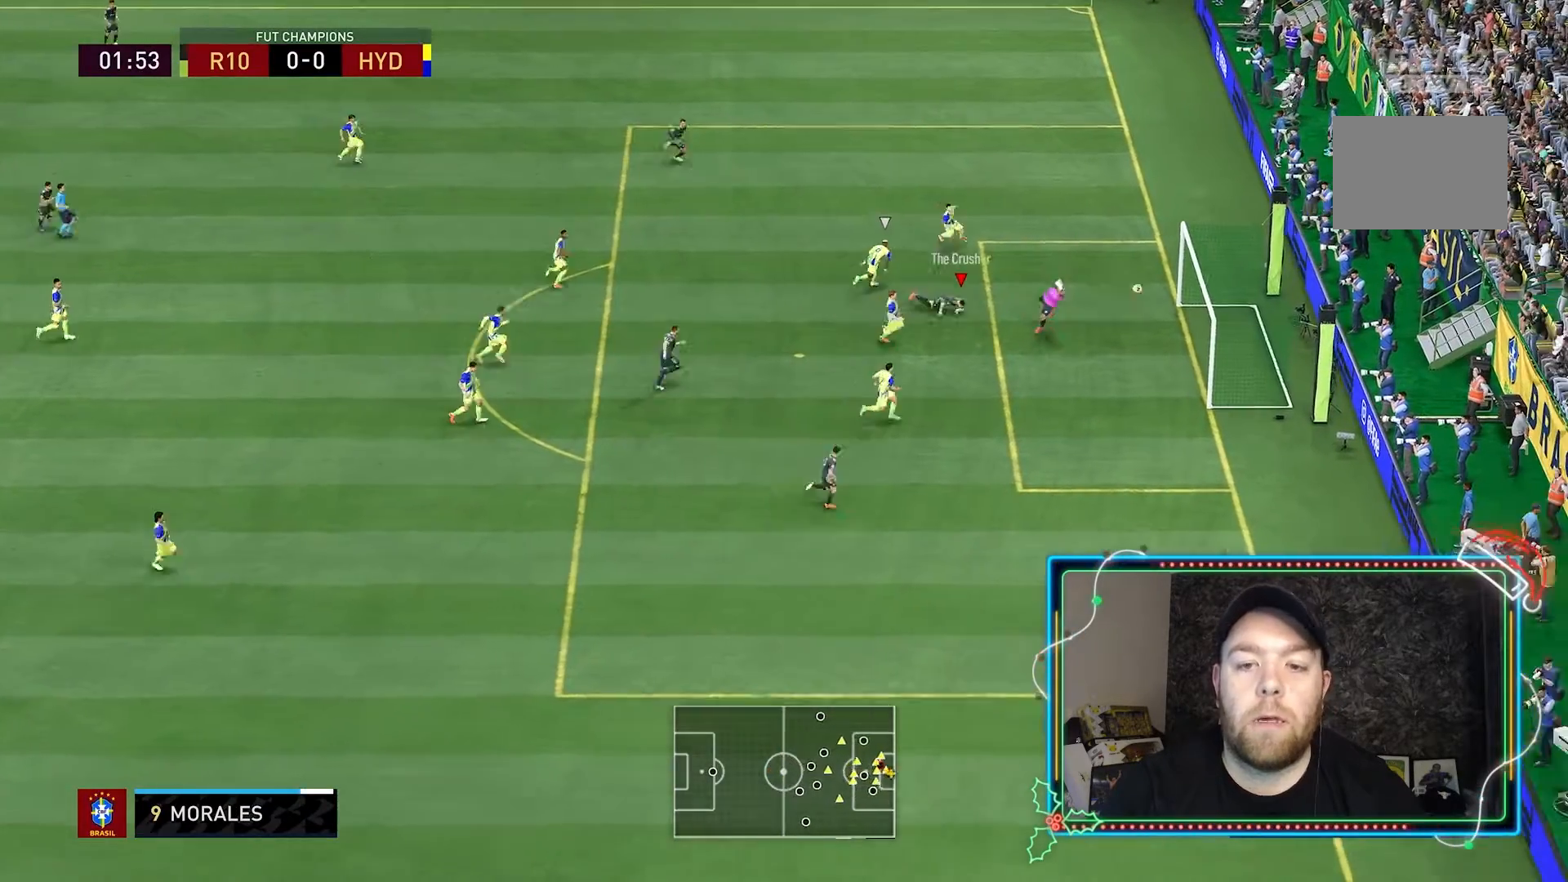
{"dt_ms": 500, "buttons": ["R2"], "left_stick": "up-right", "right_stick": "center", "events": [[167, "left_stick", "up-right"]]}
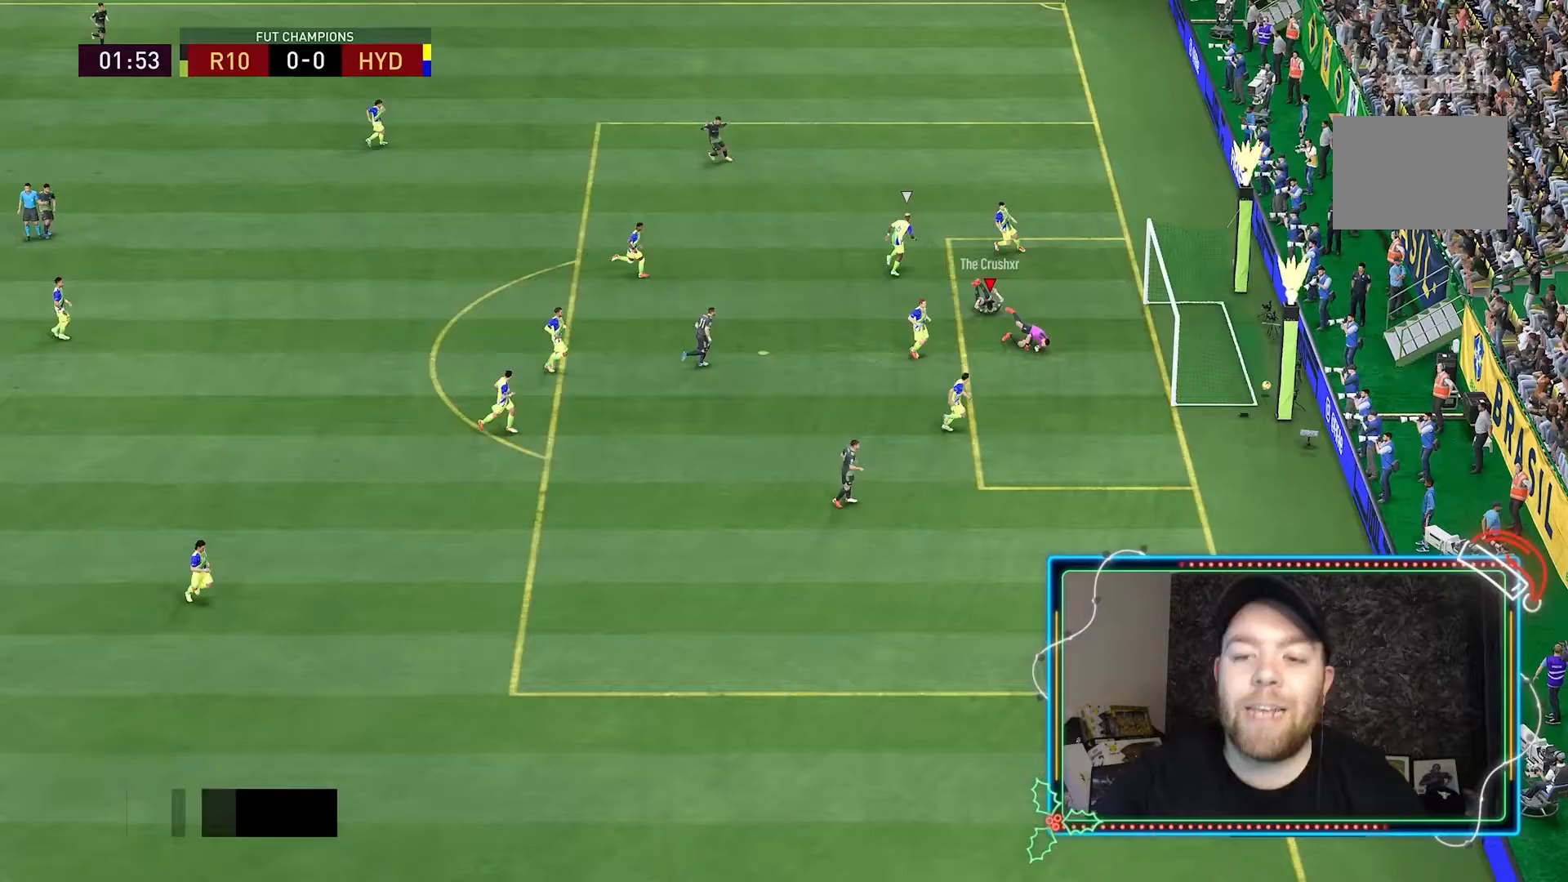
{"dt_ms": 500, "buttons": ["R2"], "left_stick": "up-right", "right_stick": "center", "events": [[200, "R2", "up"], [267, "R2", "down"]]}
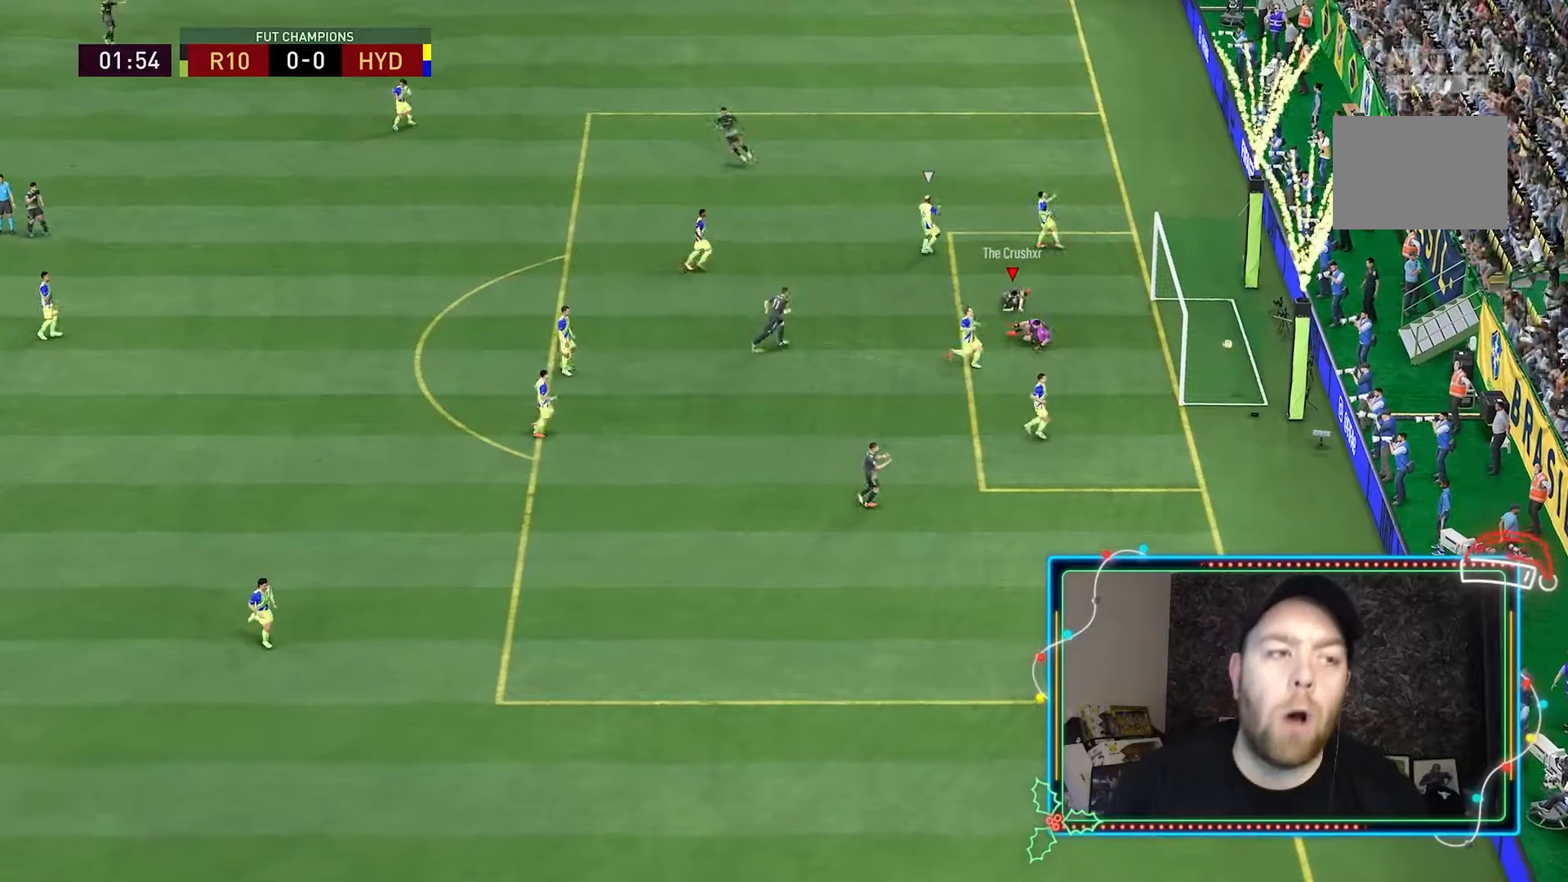
{"dt_ms": 1000, "buttons": ["R2"], "left_stick": "up-right", "right_stick": "center"}
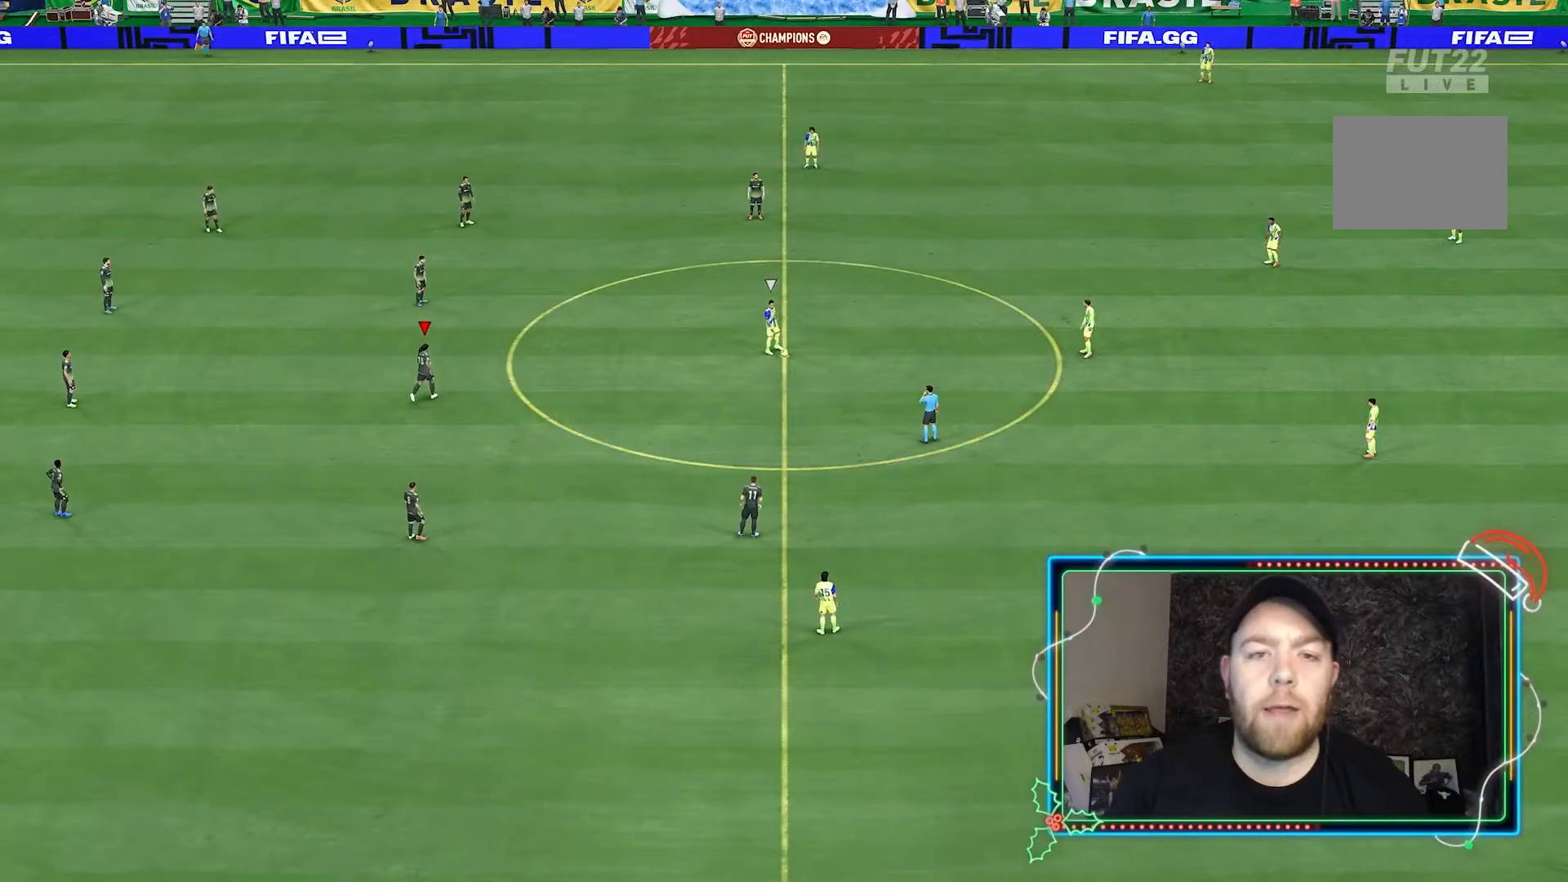
{"dt_ms": 500, "buttons": [], "left_stick": "up-right", "right_stick": "center", "events": [[67, "R2", "up"], [267, "right_stick", "down-right"], [400, "right_stick", "center"]]}
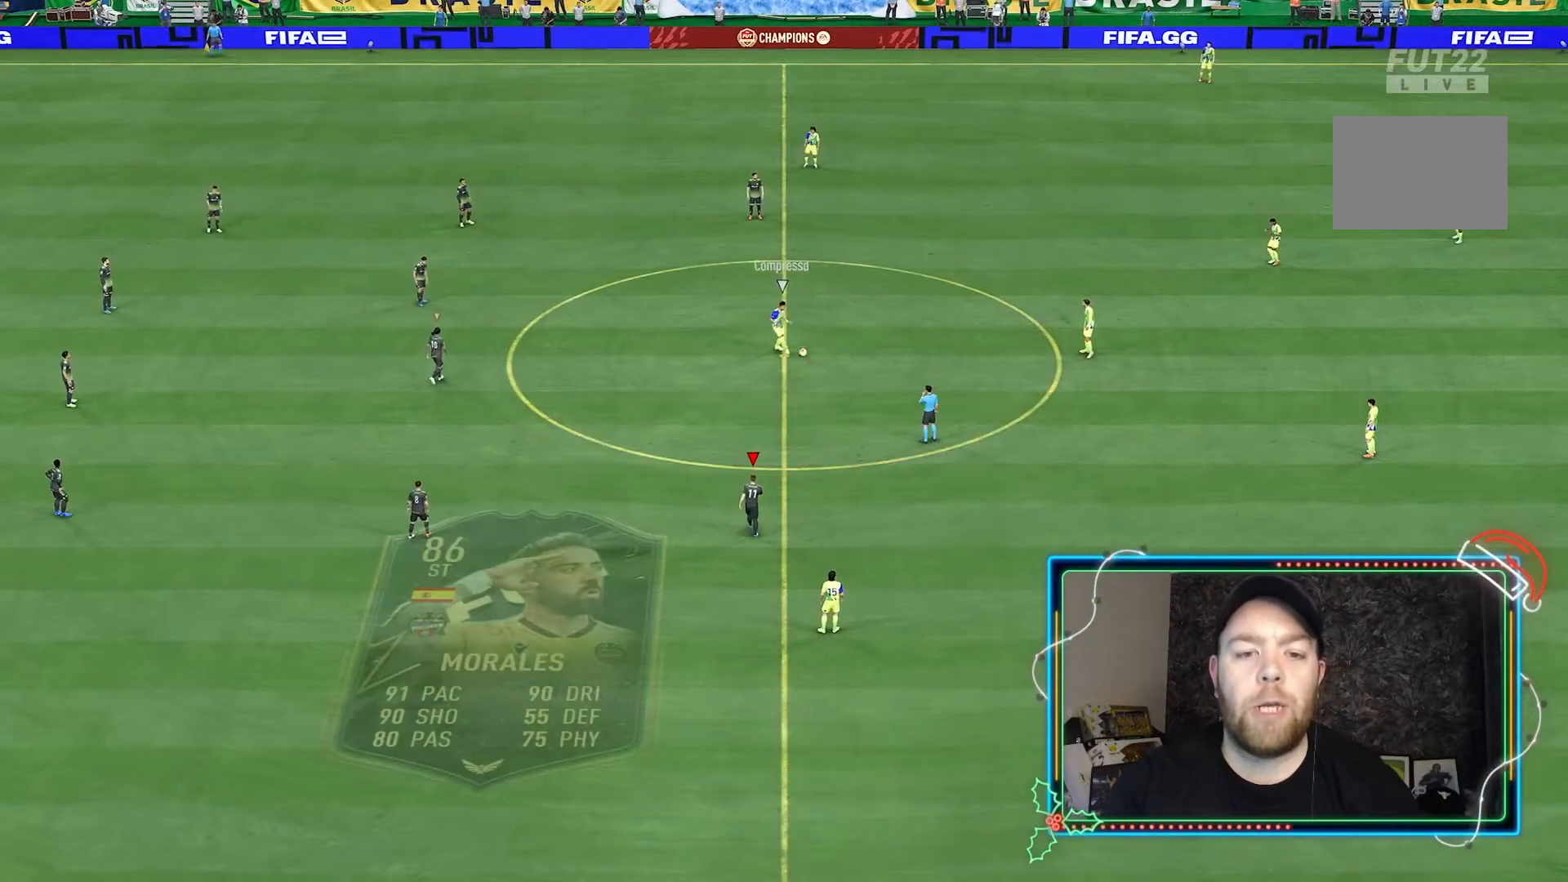
{"dt_ms": 500, "buttons": ["R2"], "left_stick": "up-right", "right_stick": "center", "events": [[200, "R2", "down"], [333, "DPAD_DOWN", "down"], [433, "DPAD_DOWN", "up"]]}
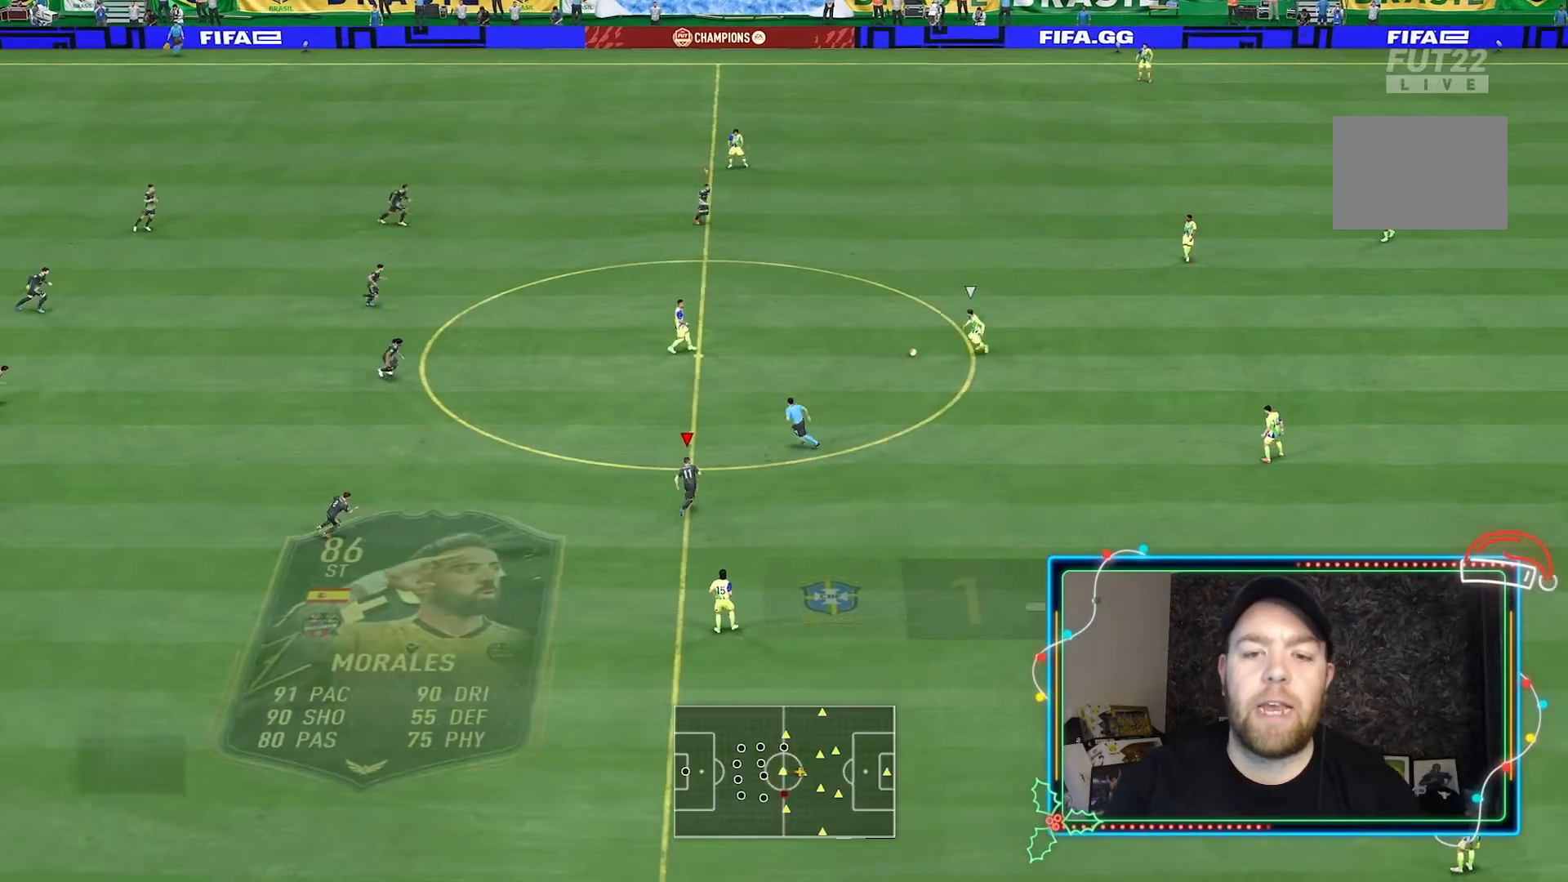
{"dt_ms": 500, "buttons": ["R2"], "left_stick": "up-right", "right_stick": "center", "events": [[33, "DPAD_DOWN", "down"], [133, "DPAD_DOWN", "up"], [167, "R2", "up"], [400, "R2", "down"]]}
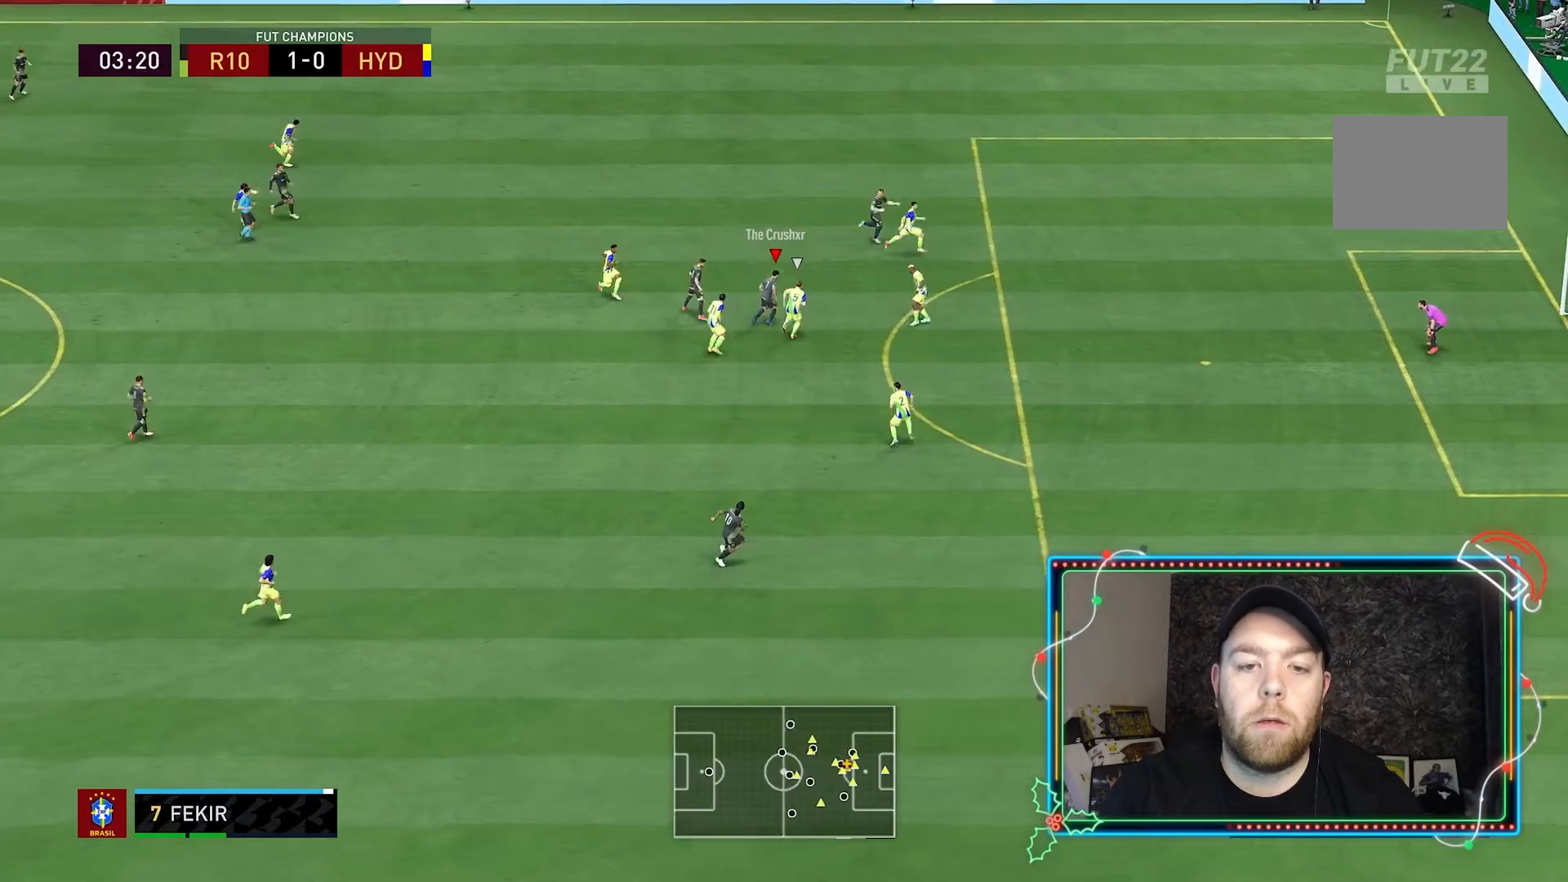
{"dt_ms": 500, "buttons": ["R2"], "left_stick": "right", "right_stick": "center", "events": [[333, "left_stick", "right"]]}
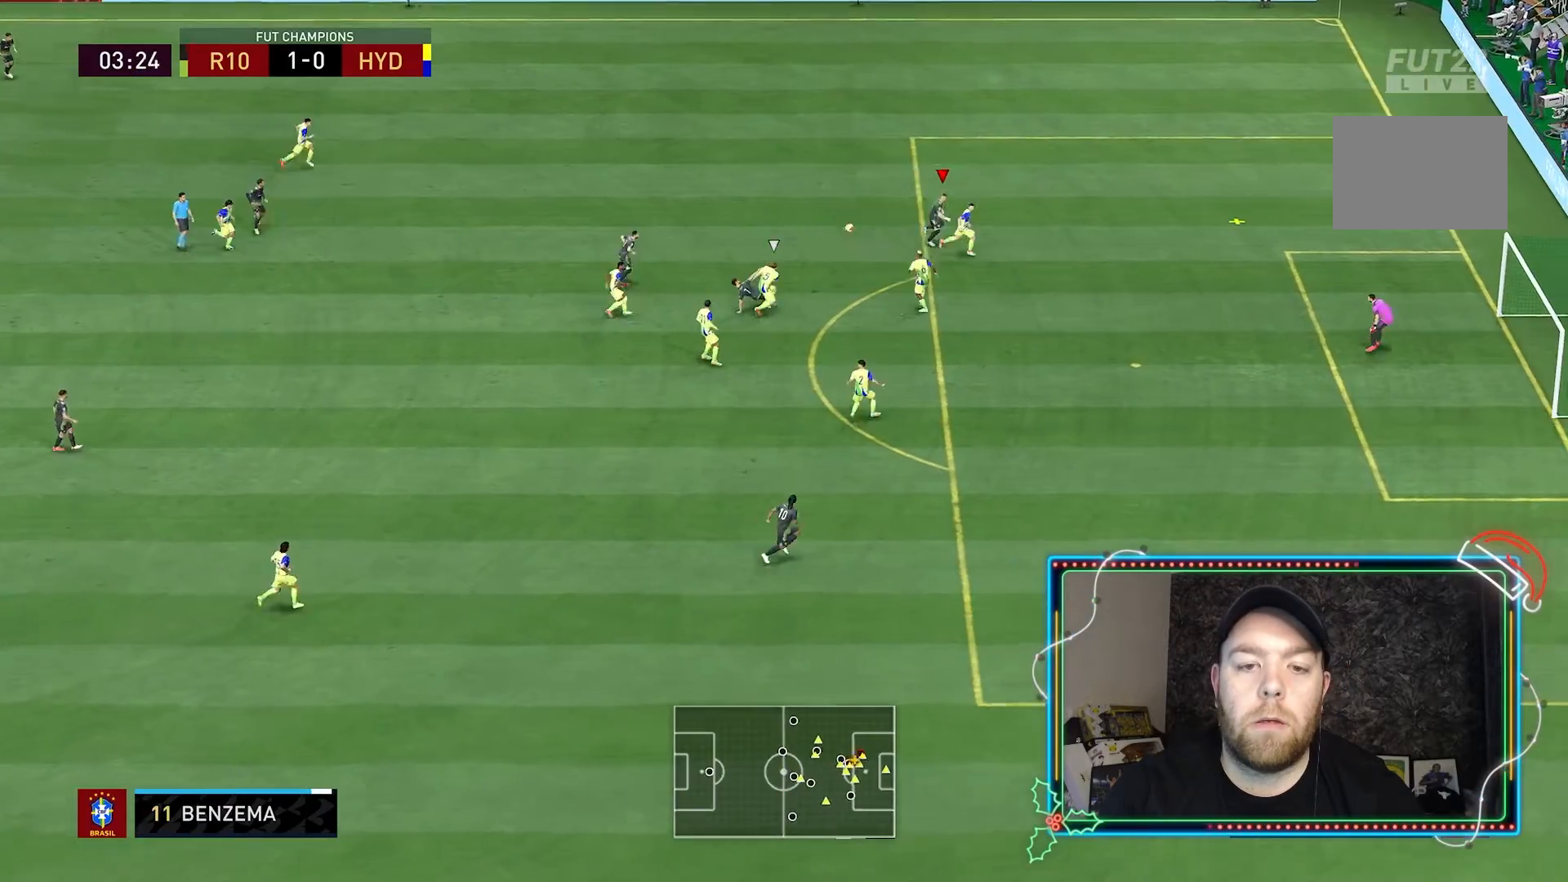
{"dt_ms": 500, "buttons": ["R2"], "left_stick": "right", "right_stick": "center", "events": []}
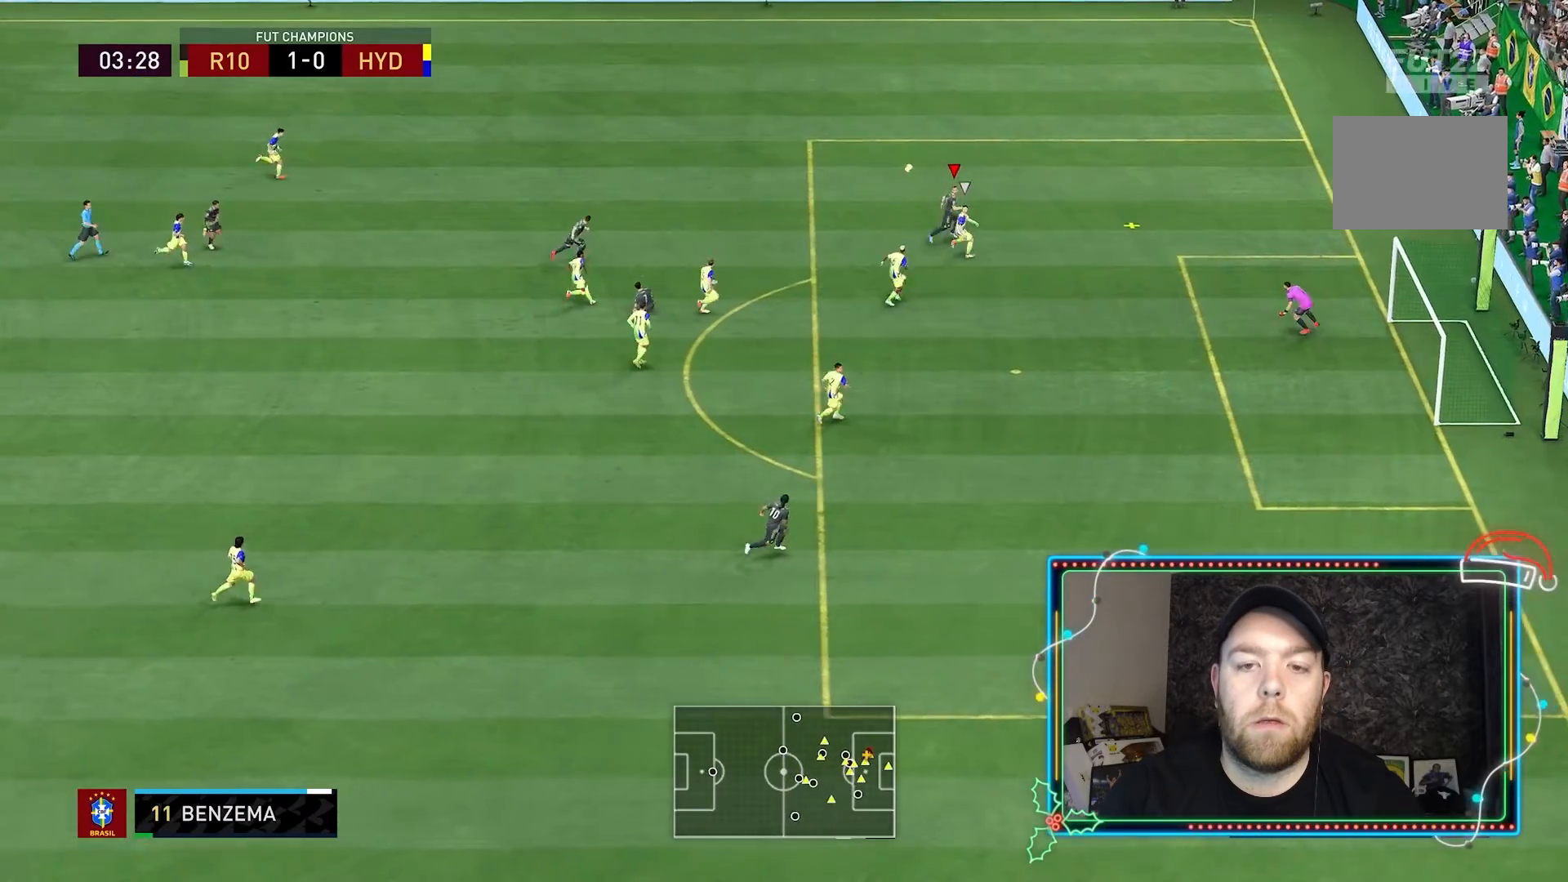
{"dt_ms": 500, "buttons": ["R2"], "left_stick": "down-right", "right_stick": "center", "events": [[100, "B", "down"], [267, "B", "up"], [300, "left_stick", "down-right"]]}
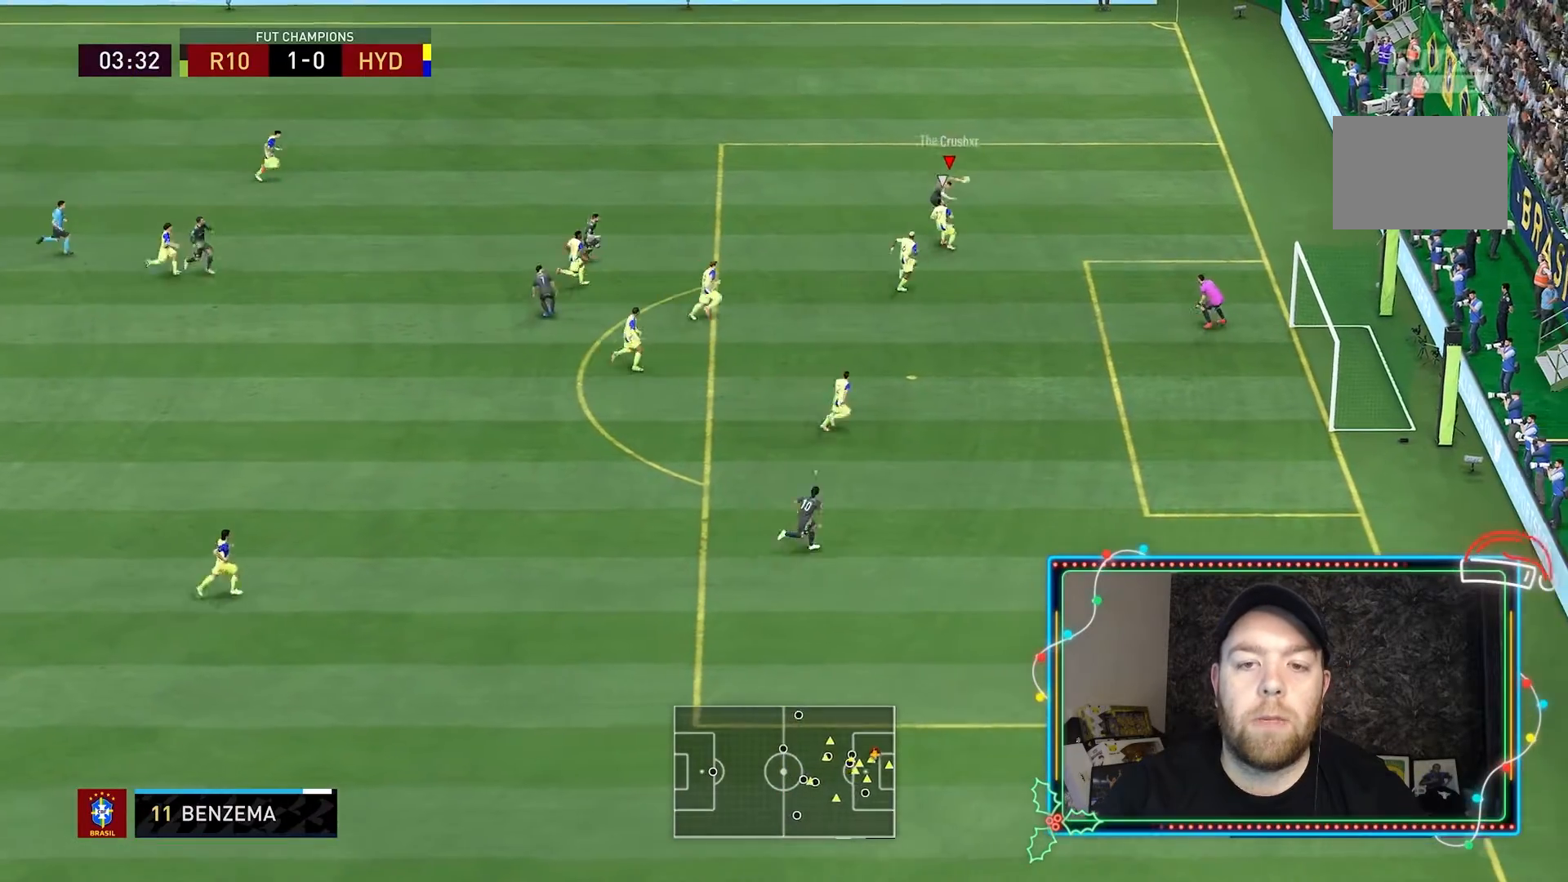
{"dt_ms": 500, "buttons": ["R2"], "left_stick": "down-right", "right_stick": "center", "events": []}
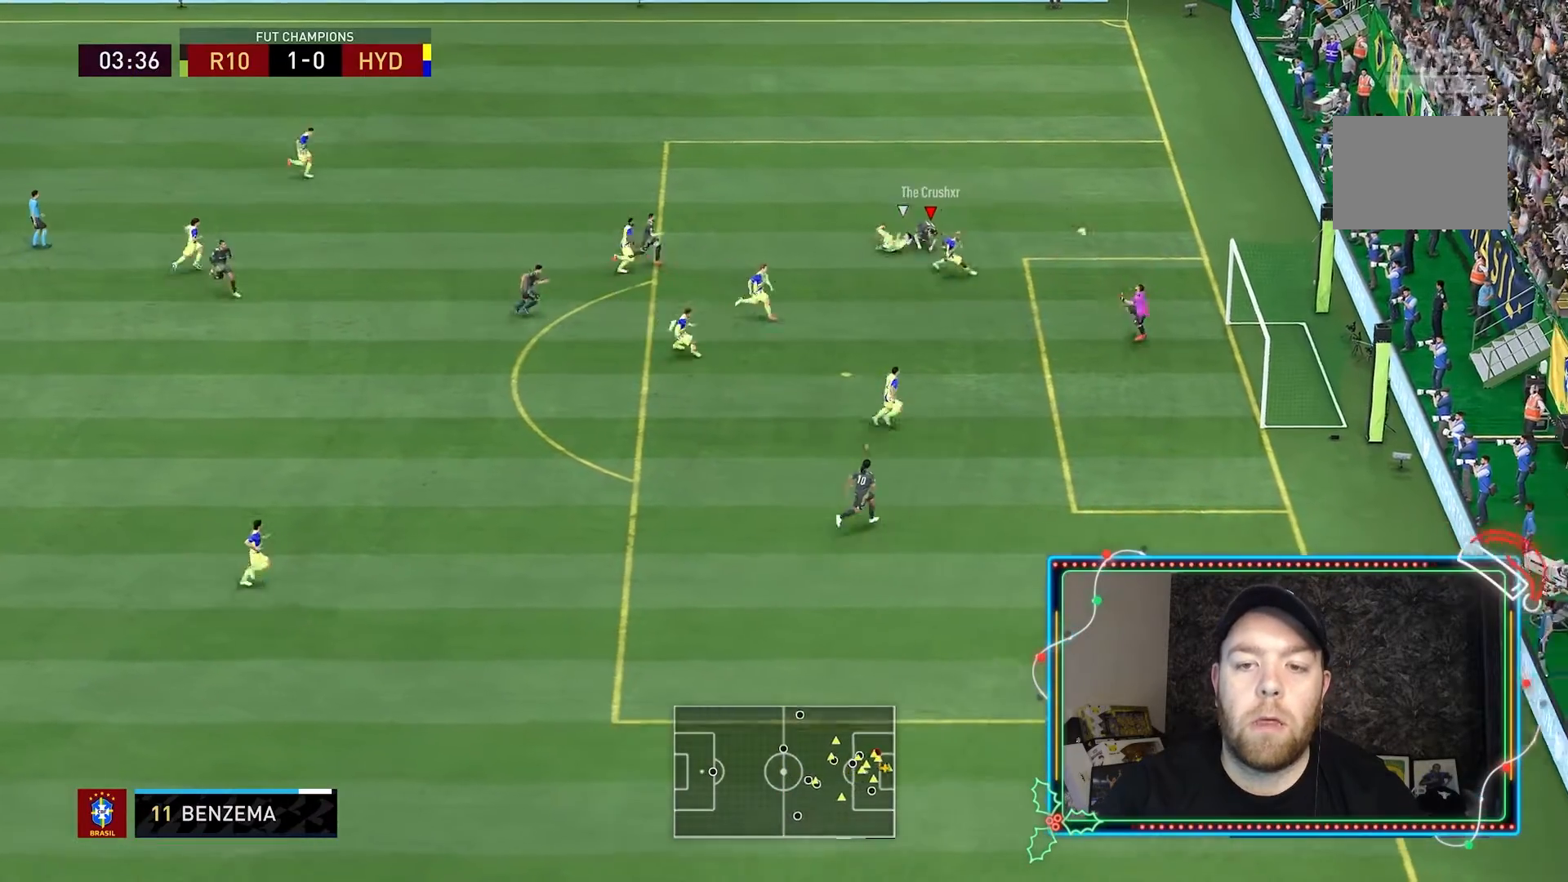
{"dt_ms": 500, "buttons": ["R2"], "left_stick": "up-right", "right_stick": "center", "events": [[67, "left_stick", "right"], [433, "left_stick", "up-right"]]}